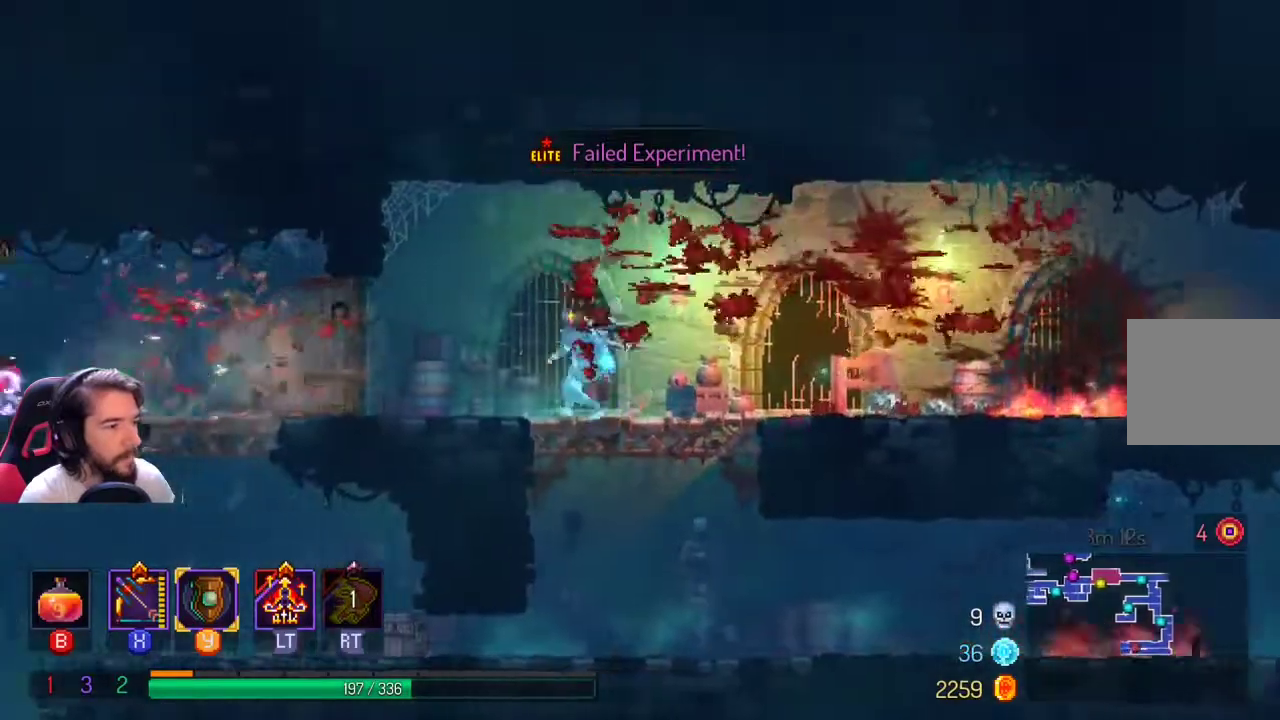
Gameplay with a controller (Xbox layout); each line is a JSON object with the inputs held at the frame after it. "events" lists button and stick changes between this image and that frame as [ms after this image, input, new state], when the widget could be followed in between. Not read: R3.
{"buttons": [], "left_stick": "right", "right_stick": "center", "events": [[467, "left_stick", "right"]]}
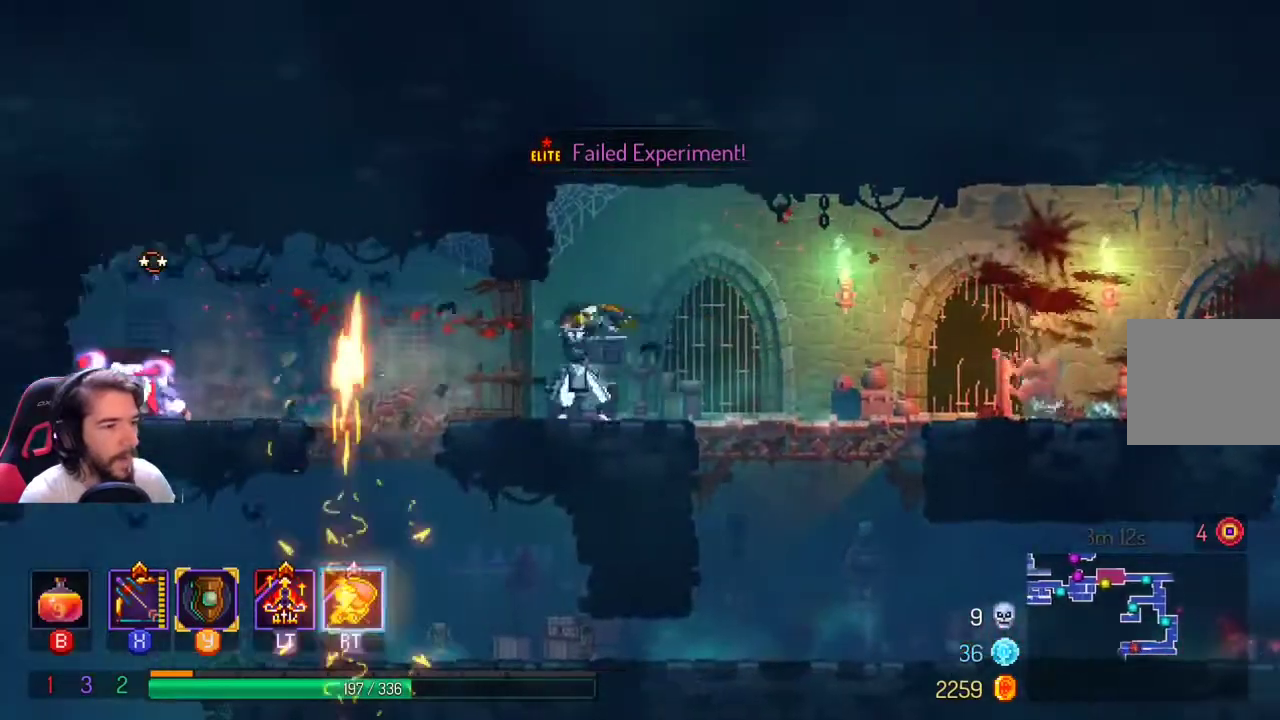
{"buttons": ["X"], "left_stick": "center", "right_stick": "center", "events": [[33, "X", "down"], [100, "left_stick", "center"]]}
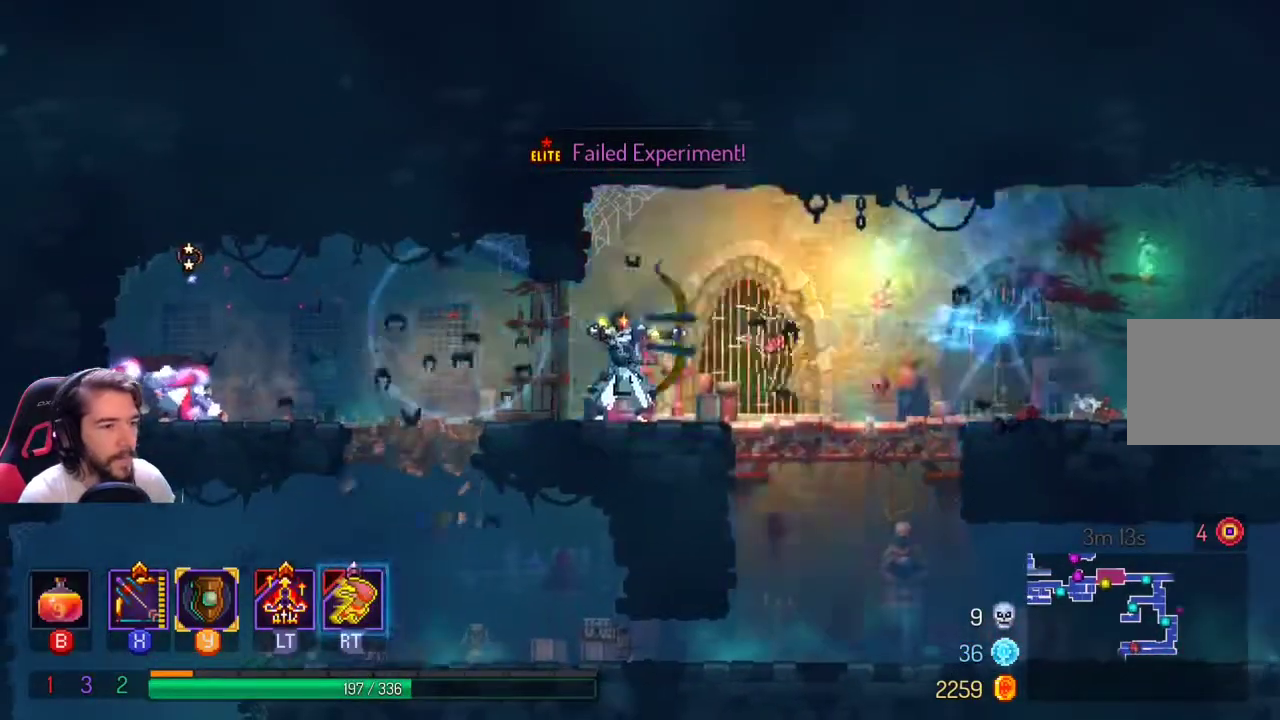
{"buttons": [], "left_stick": "right", "right_stick": "center", "events": [[67, "X", "up"], [333, "Y", "down"], [500, "Y", "up"], [500, "left_stick", "right"]]}
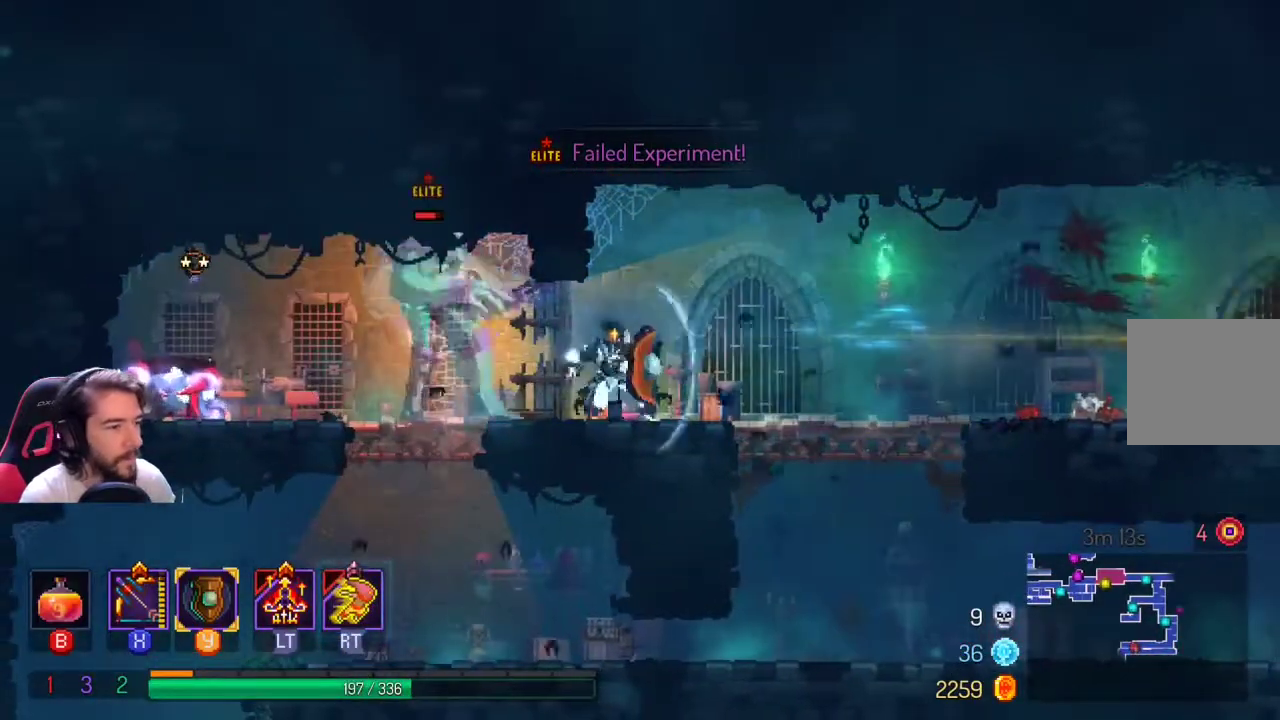
{"buttons": ["L1", "L2"], "left_stick": "right", "right_stick": "center", "events": [[67, "L1", "down"], [133, "L1", "up"], [233, "L1", "down"], [333, "L1", "up"], [367, "L1", "down"], [367, "L2", "down"]]}
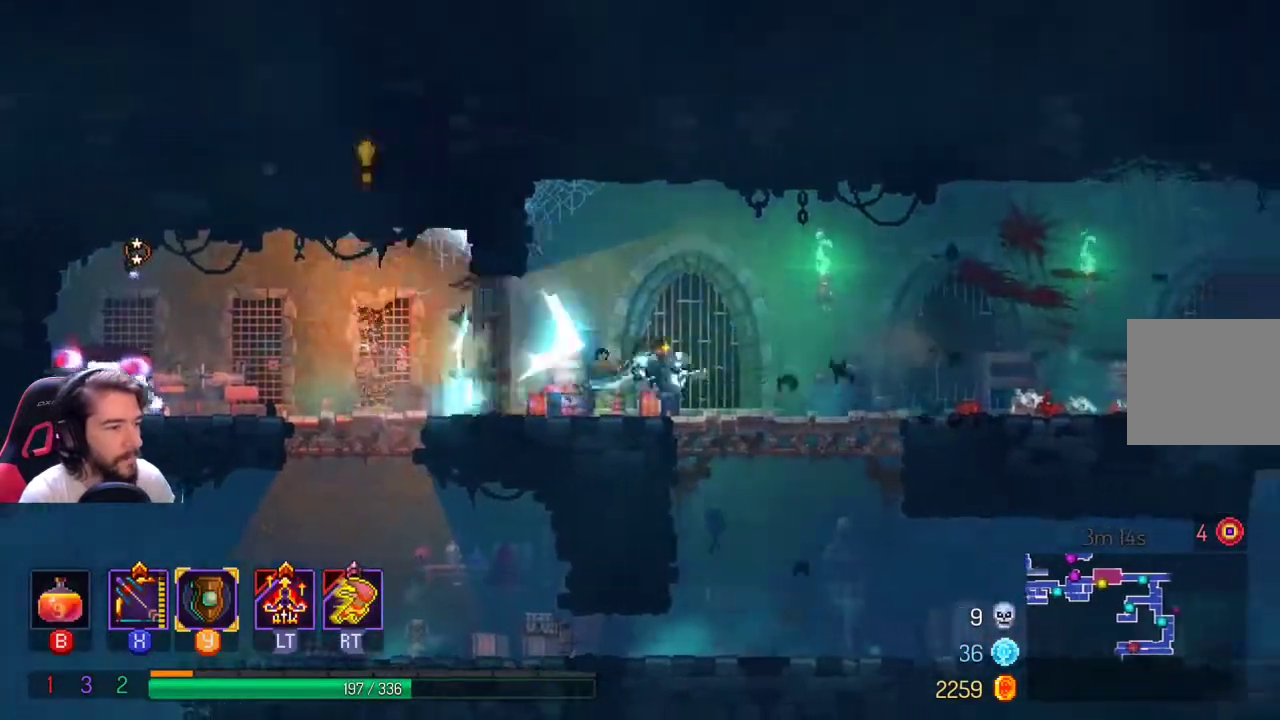
{"buttons": [], "left_stick": "right", "right_stick": "center", "events": [[233, "L1", "up"], [233, "L2", "up"]]}
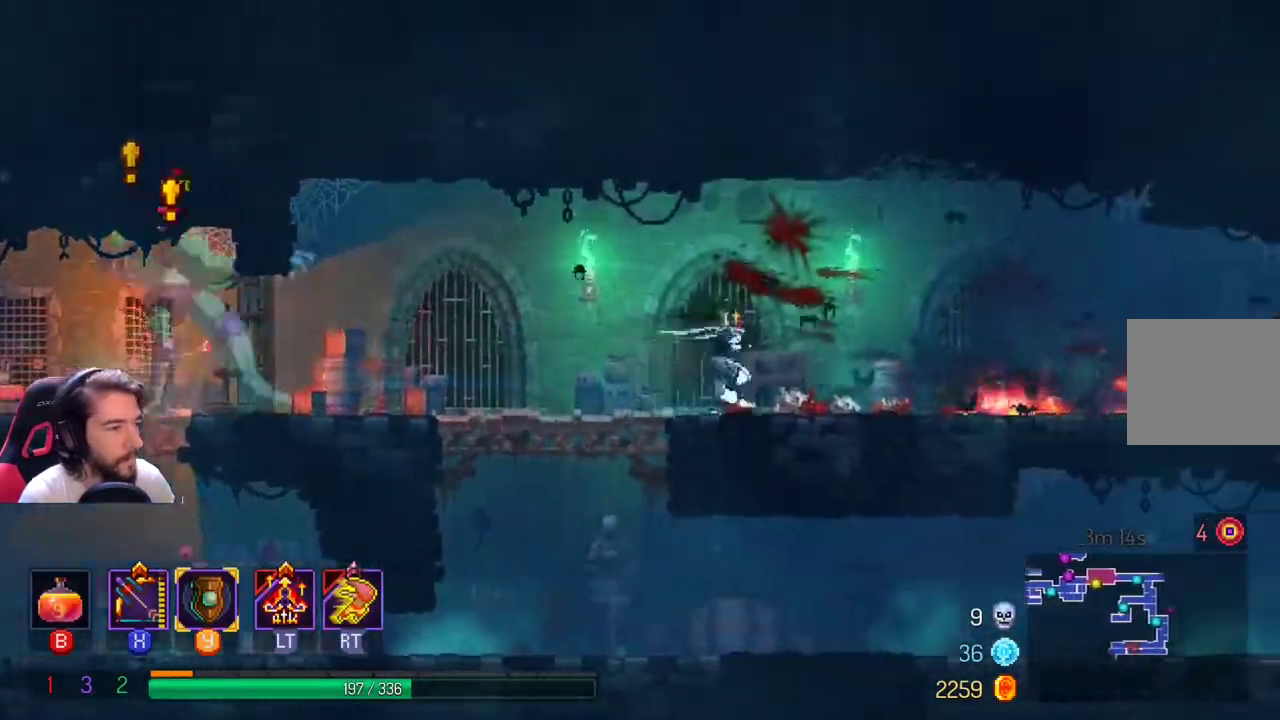
{"buttons": ["X"], "left_stick": "center", "right_stick": "center", "events": [[33, "left_stick", "left"], [67, "X", "down"], [133, "left_stick", "center"]]}
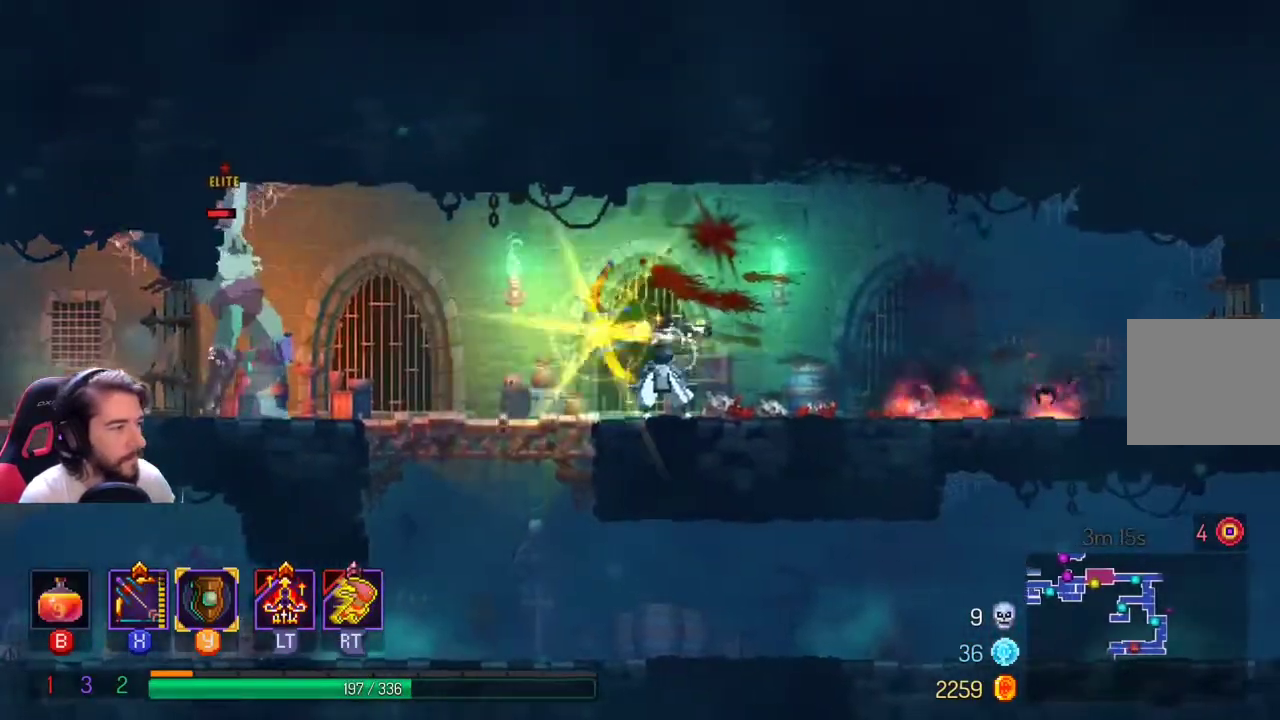
{"buttons": ["X"], "left_stick": "center", "right_stick": "center", "events": [[33, "X", "up"], [400, "X", "down"]]}
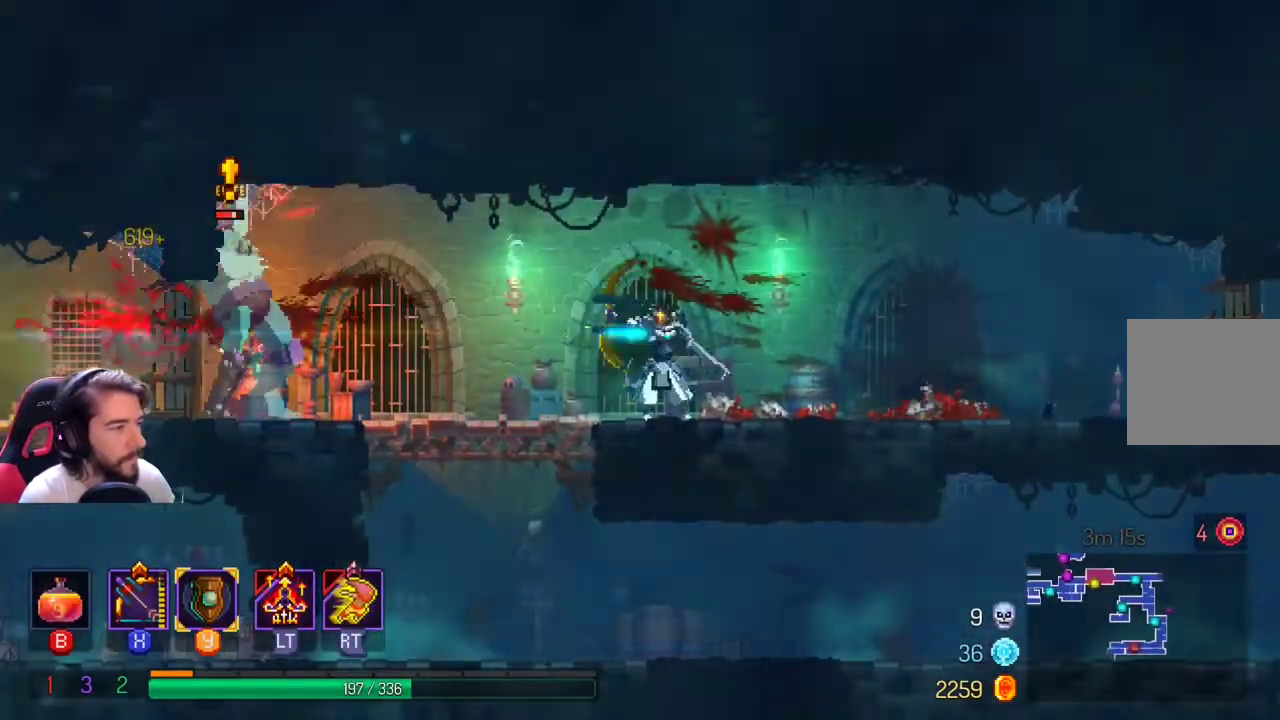
{"buttons": ["X"], "left_stick": "center", "right_stick": "center", "events": []}
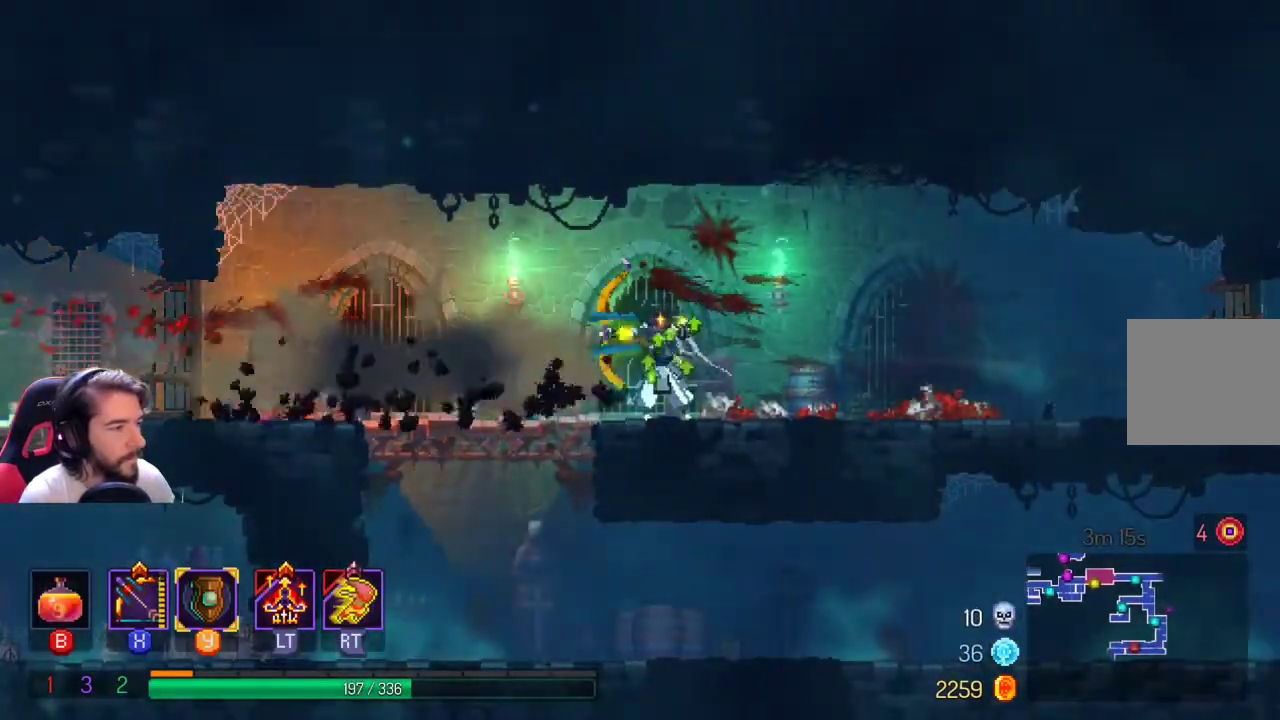
{"buttons": ["X"], "left_stick": "center", "right_stick": "center", "events": [[33, "X", "up"], [300, "X", "down"]]}
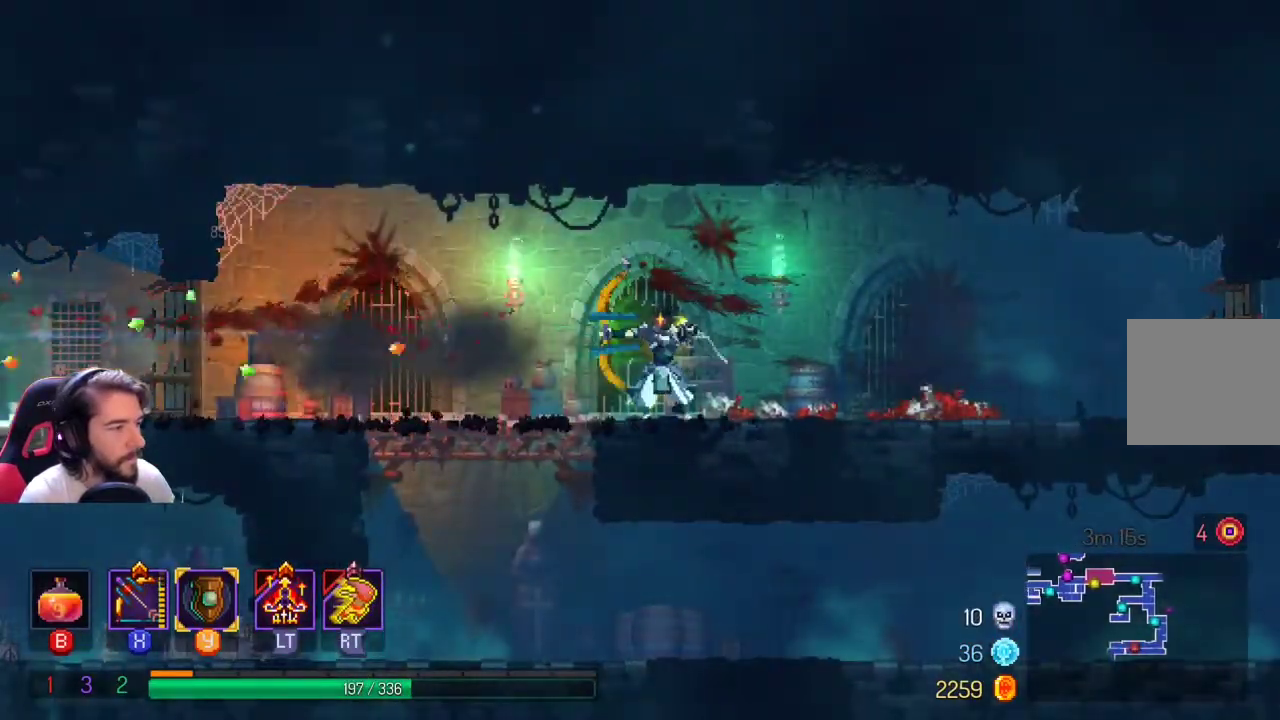
{"buttons": [], "left_stick": "center", "right_stick": "center", "events": [[467, "X", "up"]]}
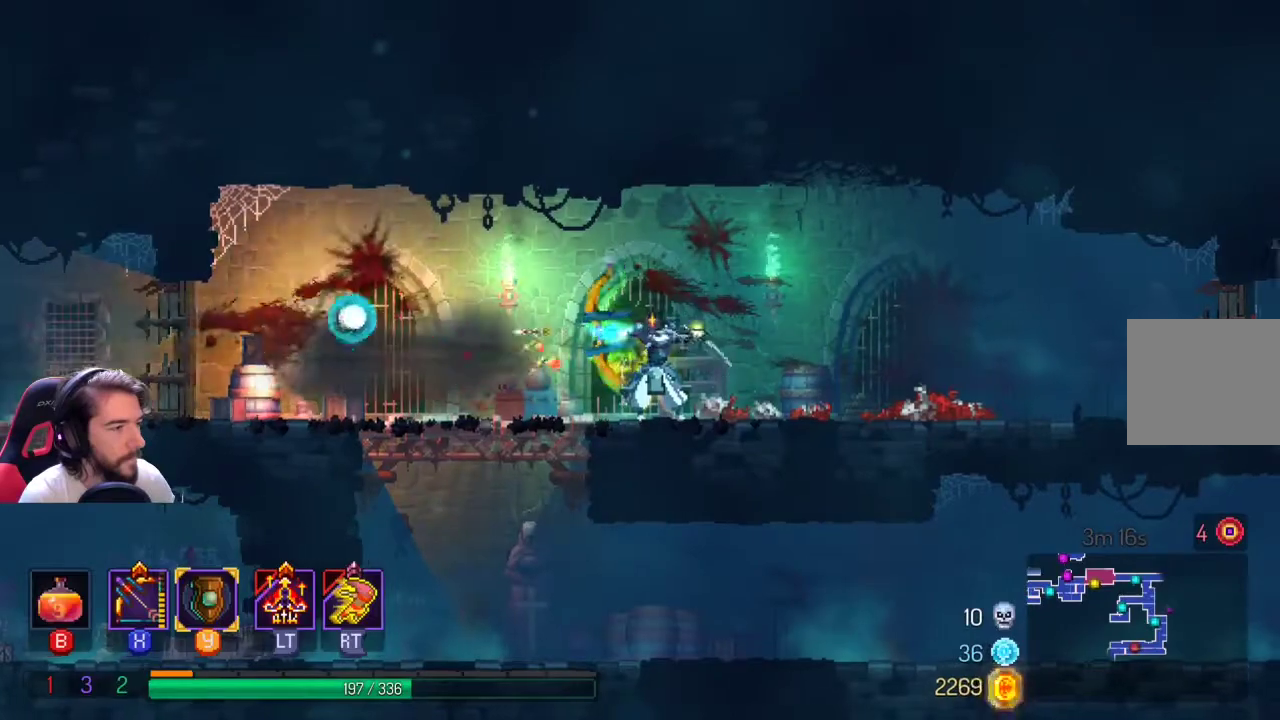
{"buttons": ["X"], "left_stick": "center", "right_stick": "center", "events": [[67, "X", "down"]]}
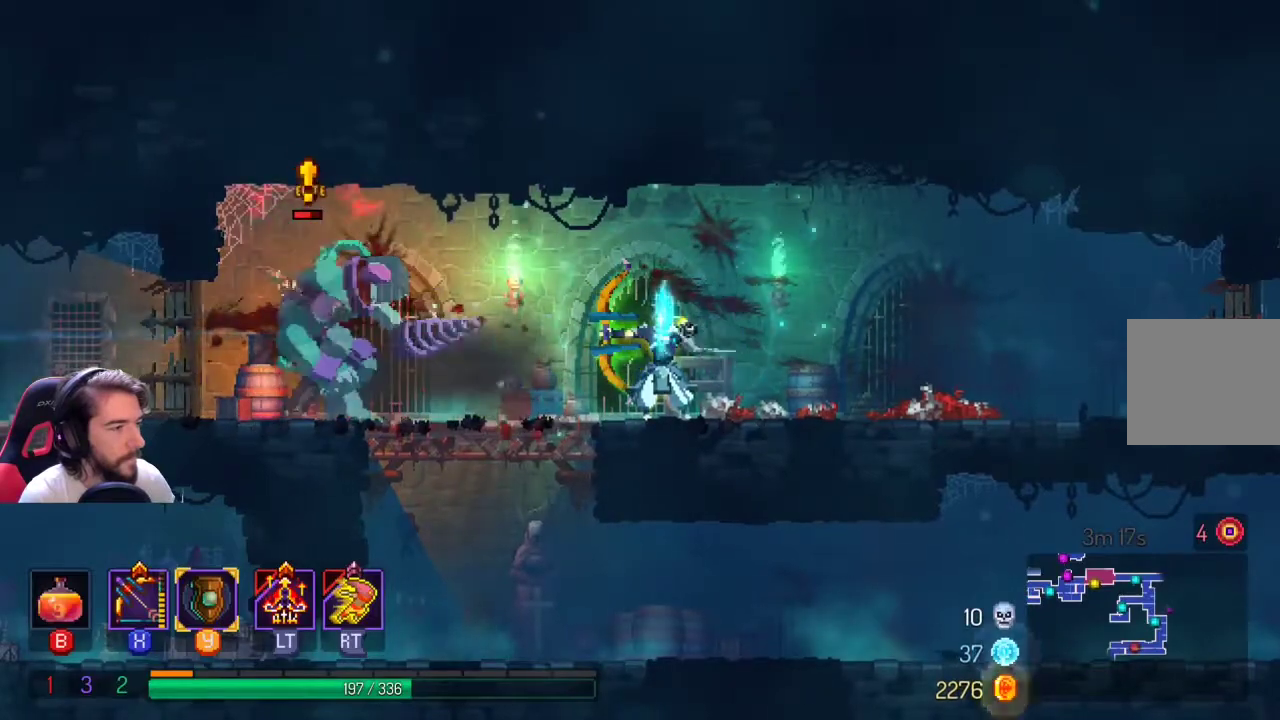
{"buttons": ["L1"], "left_stick": "left", "right_stick": "center", "events": [[233, "X", "up"], [400, "left_stick", "left"], [467, "L1", "down"]]}
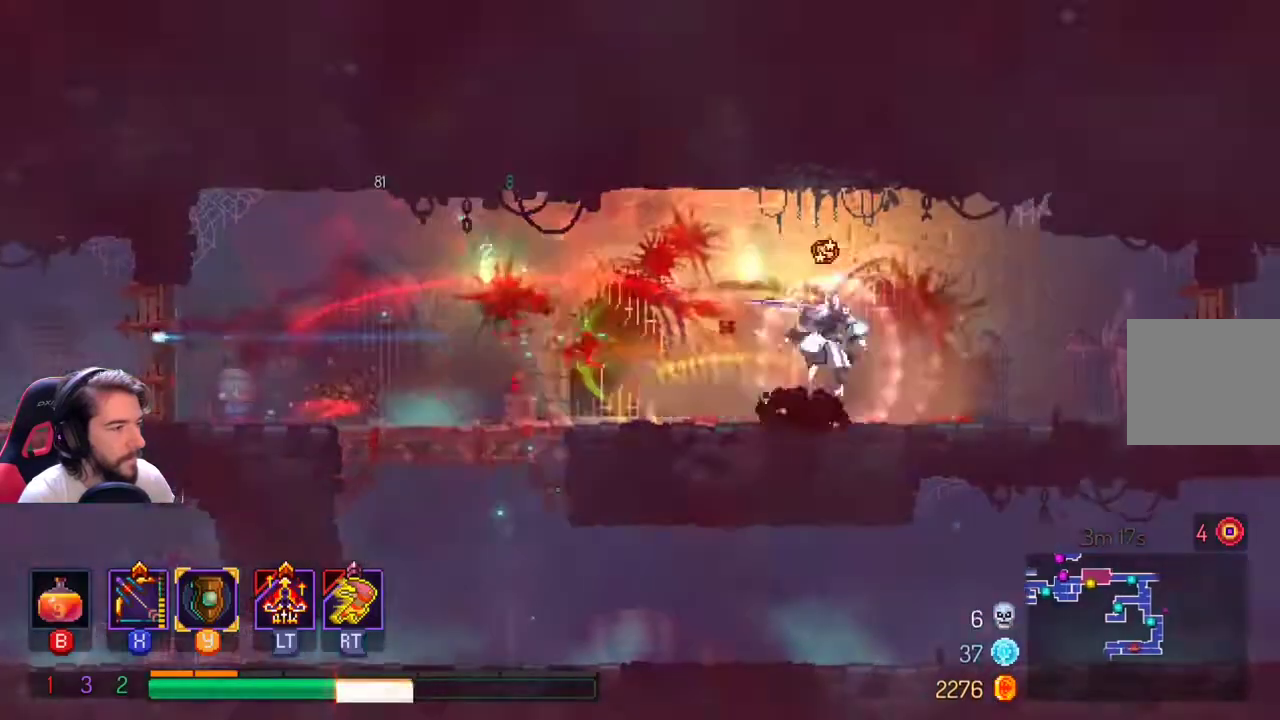
{"buttons": [], "left_stick": "center", "right_stick": "center", "events": [[100, "L1", "up"], [233, "left_stick", "center"], [433, "Y", "down"], [500, "Y", "up"]]}
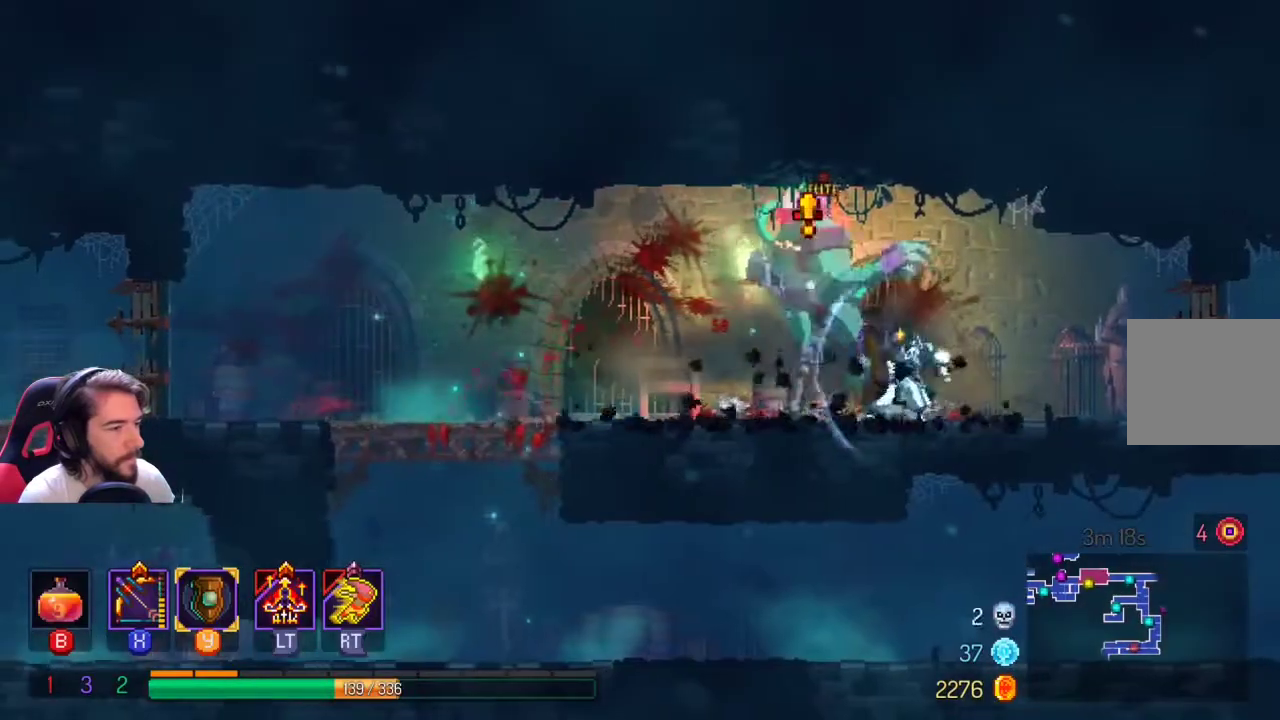
{"buttons": ["Y", "L1"], "left_stick": "left", "right_stick": "center"}
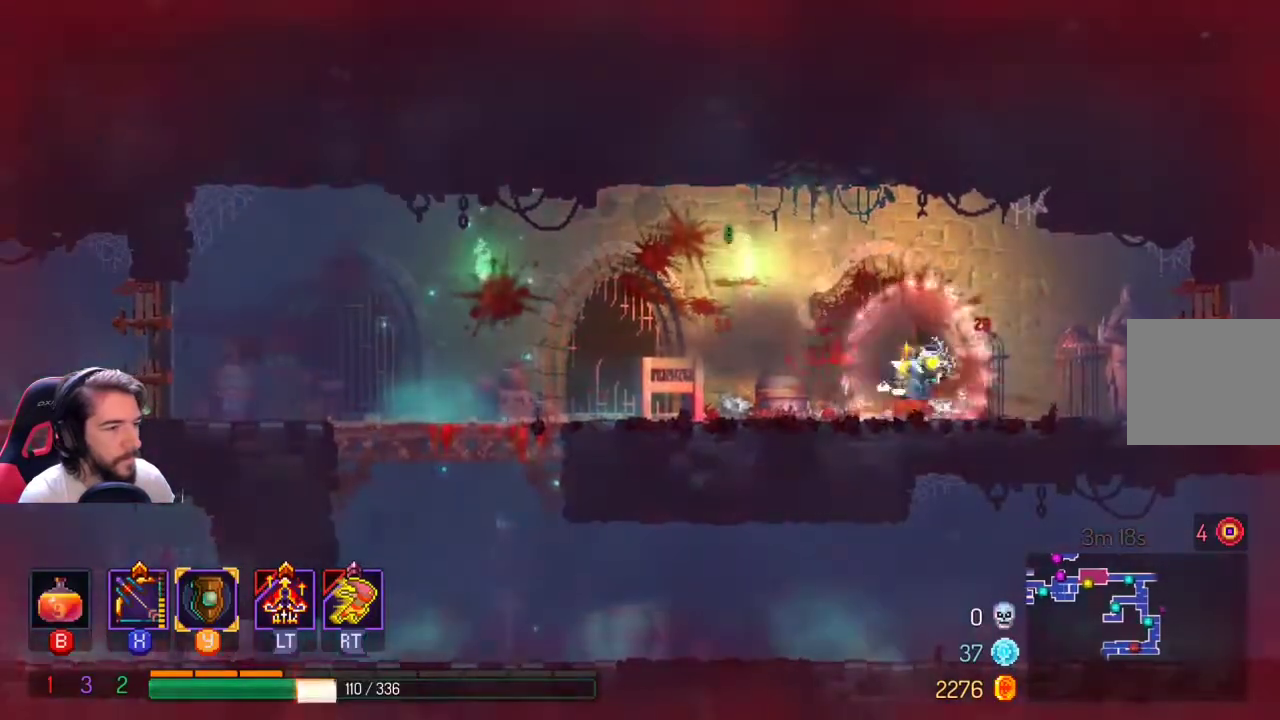
{"buttons": [], "left_stick": "left", "right_stick": "center", "events": [[33, "L1", "up"], [67, "Y", "up"], [167, "Y", "down"], [233, "left_stick", "center"], [300, "Y", "up"], [367, "left_stick", "left"]]}
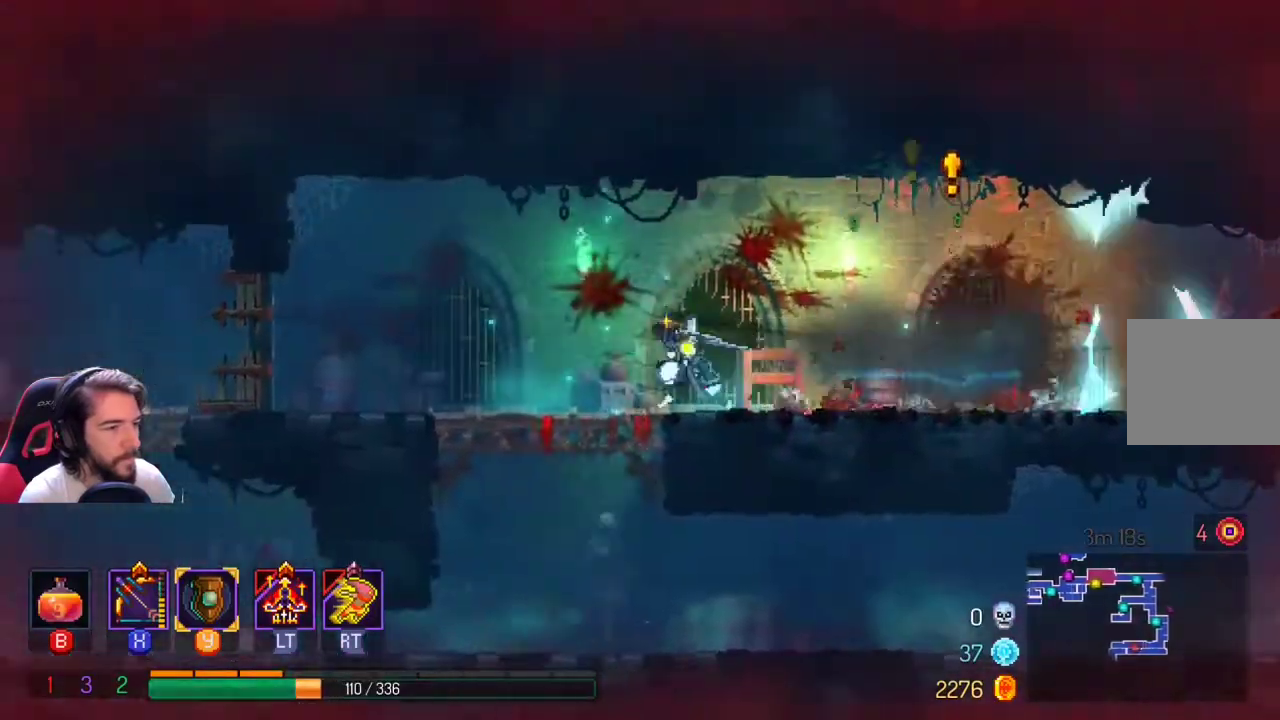
{"buttons": [], "left_stick": "right", "right_stick": "center", "events": [[67, "L1", "down"], [167, "L1", "up"], [400, "left_stick", "right"]]}
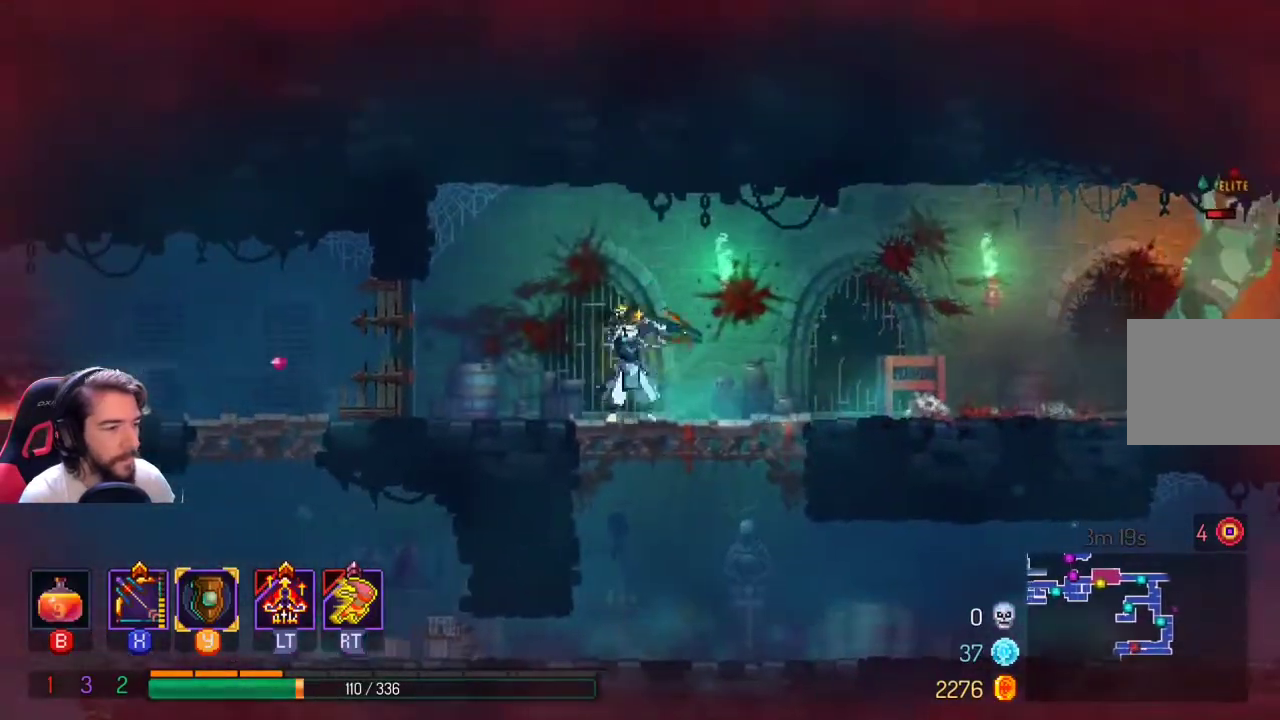
{"buttons": [], "left_stick": "center", "right_stick": "center", "events": [[33, "X", "down"], [100, "left_stick", "center"], [467, "X", "up"]]}
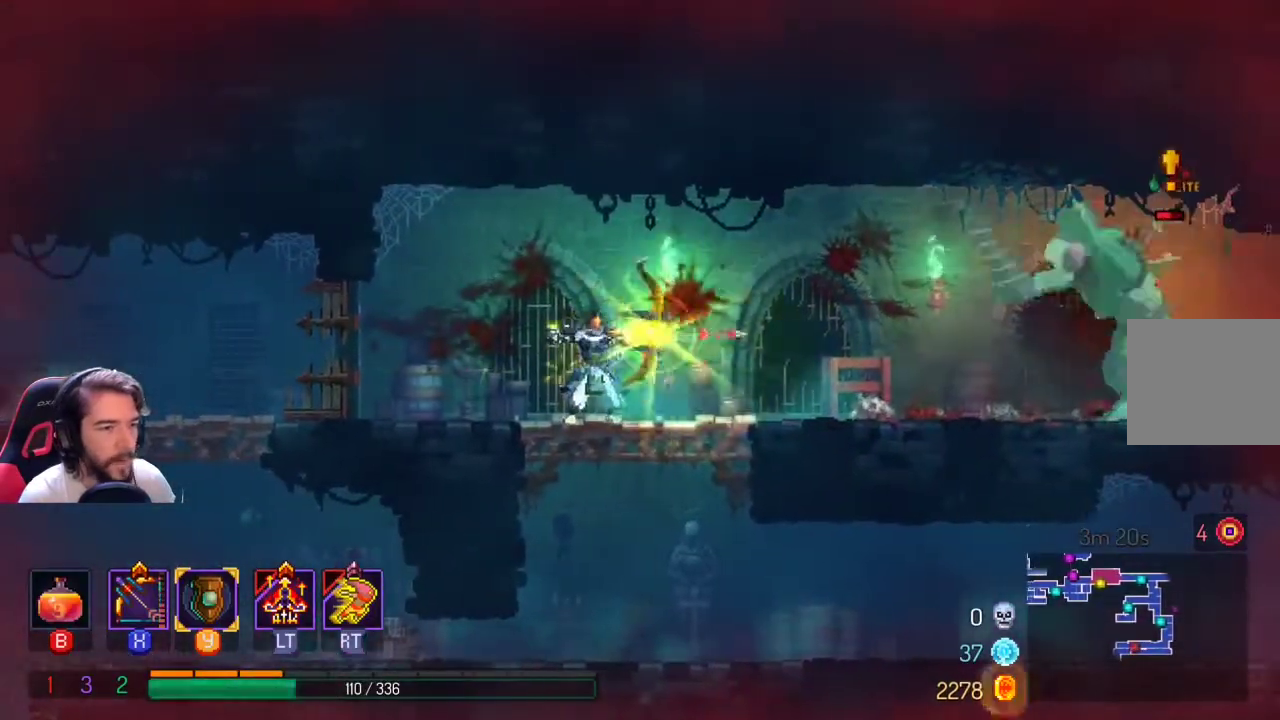
{"buttons": ["X"], "left_stick": "center", "right_stick": "center", "events": [[200, "X", "down"]]}
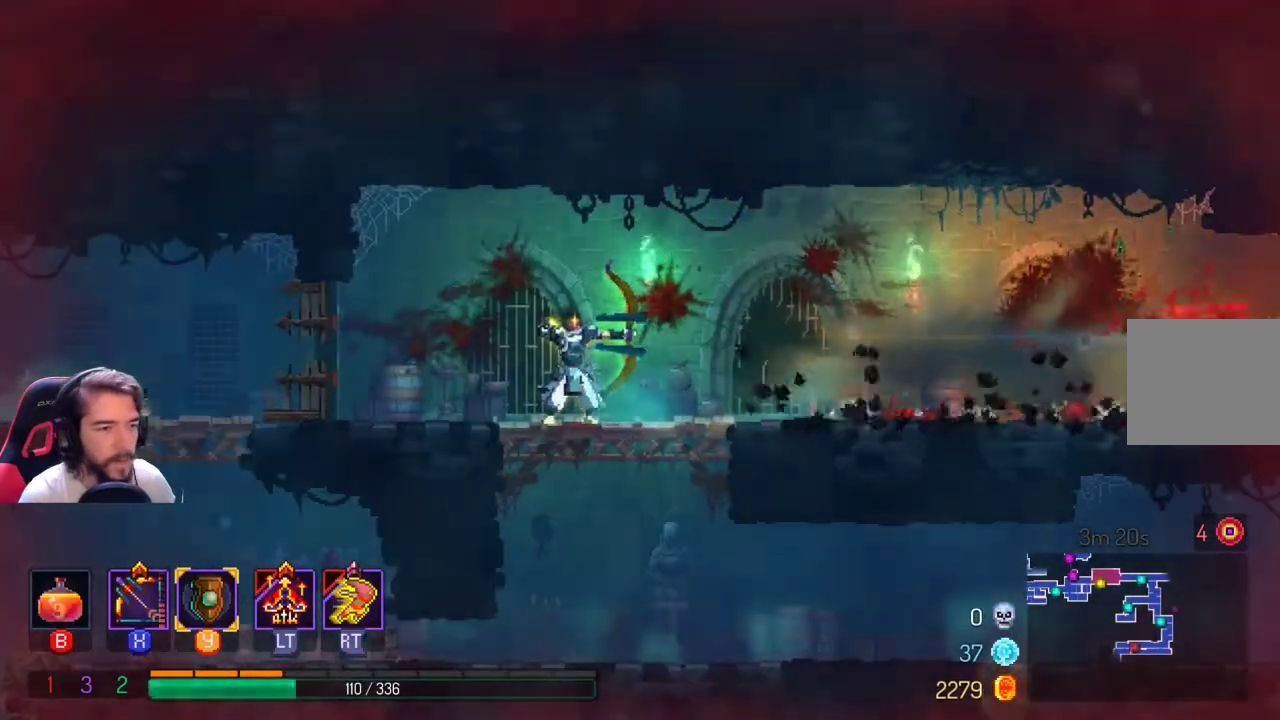
{"buttons": ["X"], "left_stick": "center", "right_stick": "center", "events": [[333, "X", "up"], [500, "X", "down"]]}
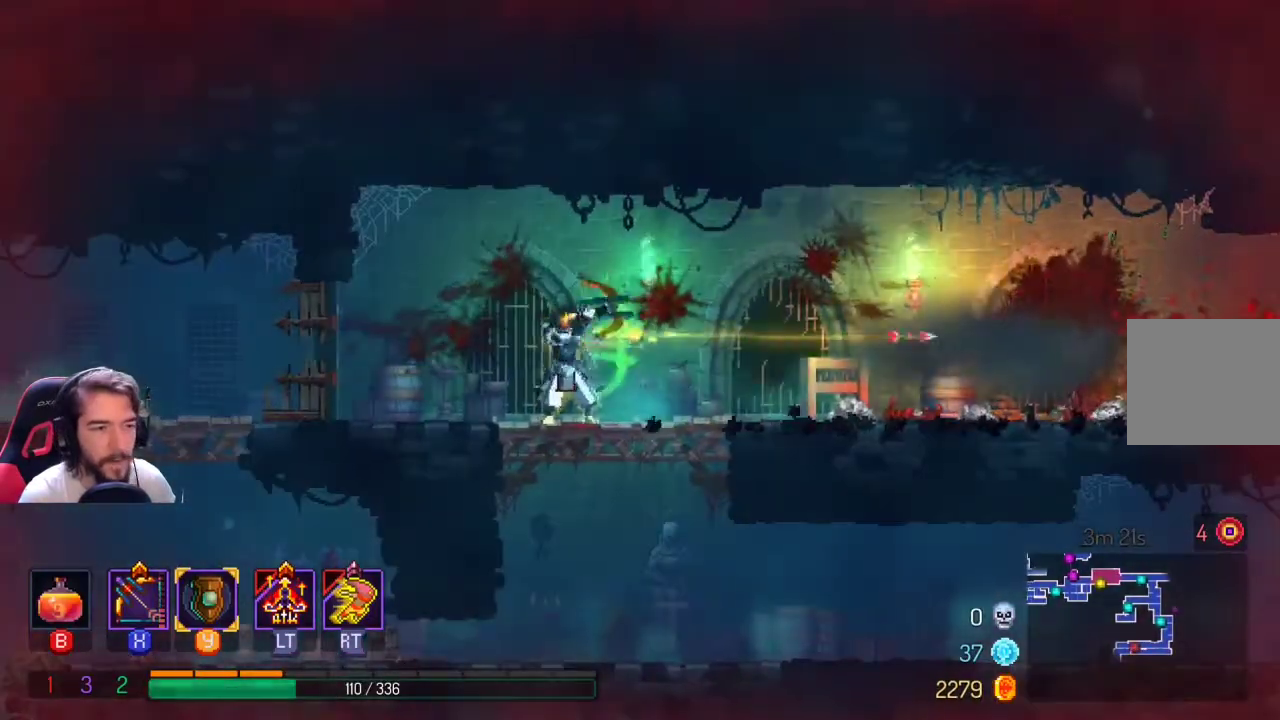
{"buttons": ["X"], "left_stick": "center", "right_stick": "center", "events": []}
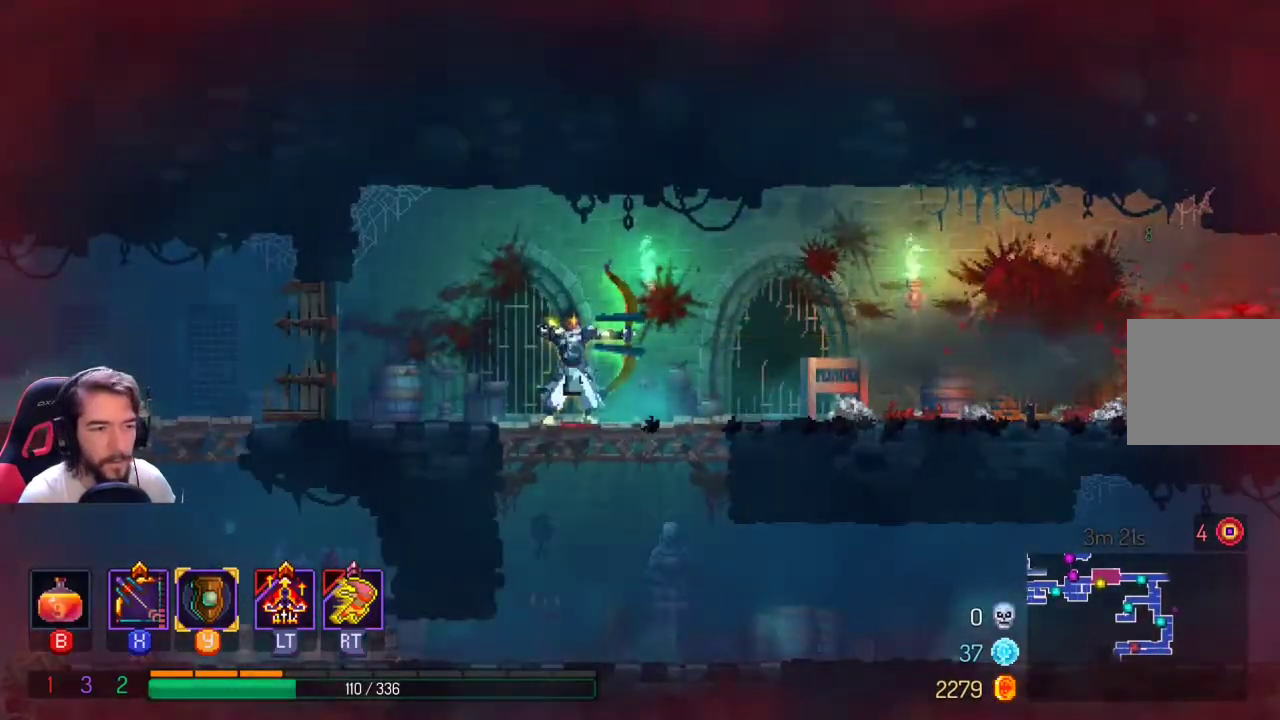
{"buttons": ["X"], "left_stick": "center", "right_stick": "center", "events": [[67, "X", "up"], [333, "X", "down"]]}
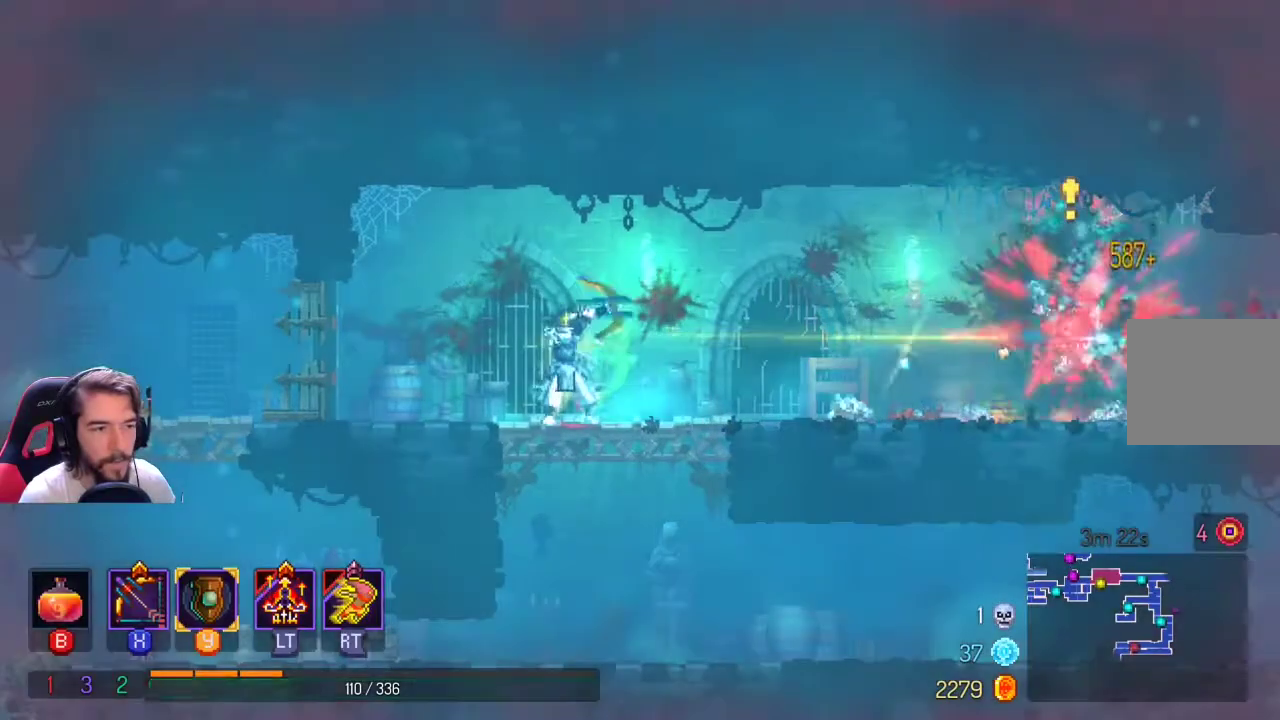
{"buttons": [], "left_stick": "right", "right_stick": "center", "events": [[300, "X", "up"], [500, "left_stick", "right"]]}
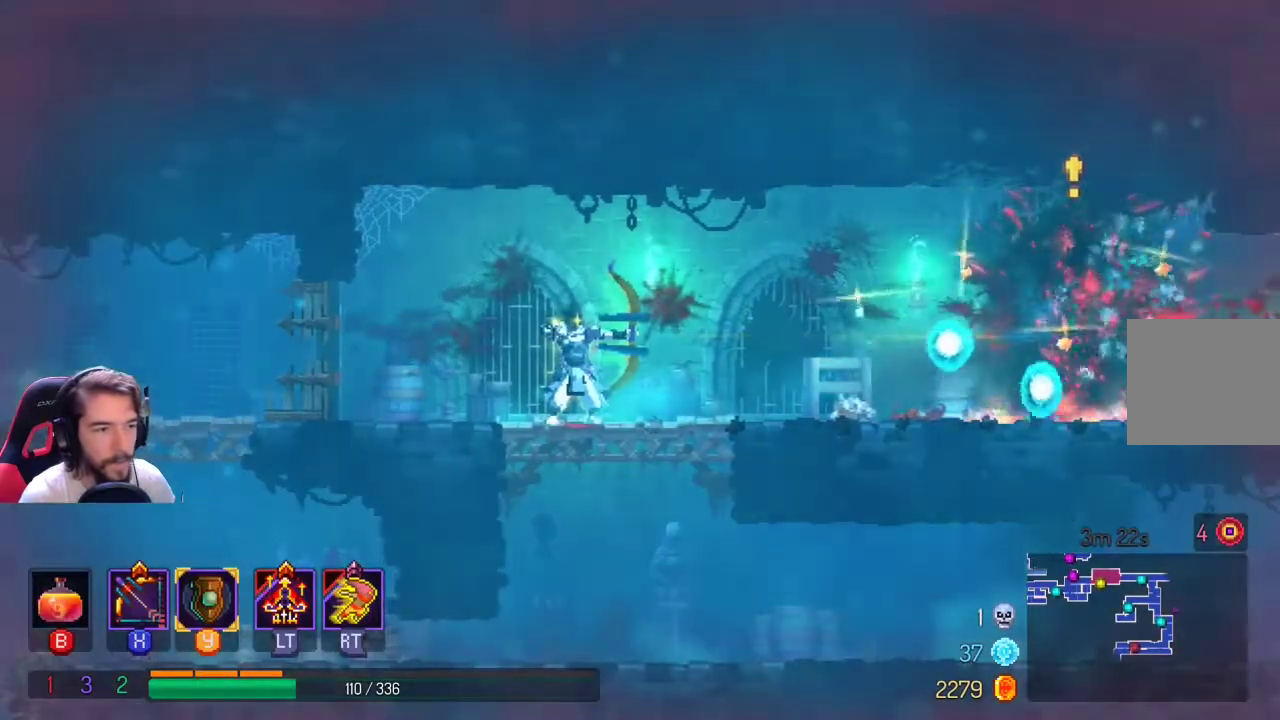
{"buttons": [], "left_stick": "right", "right_stick": "center", "events": []}
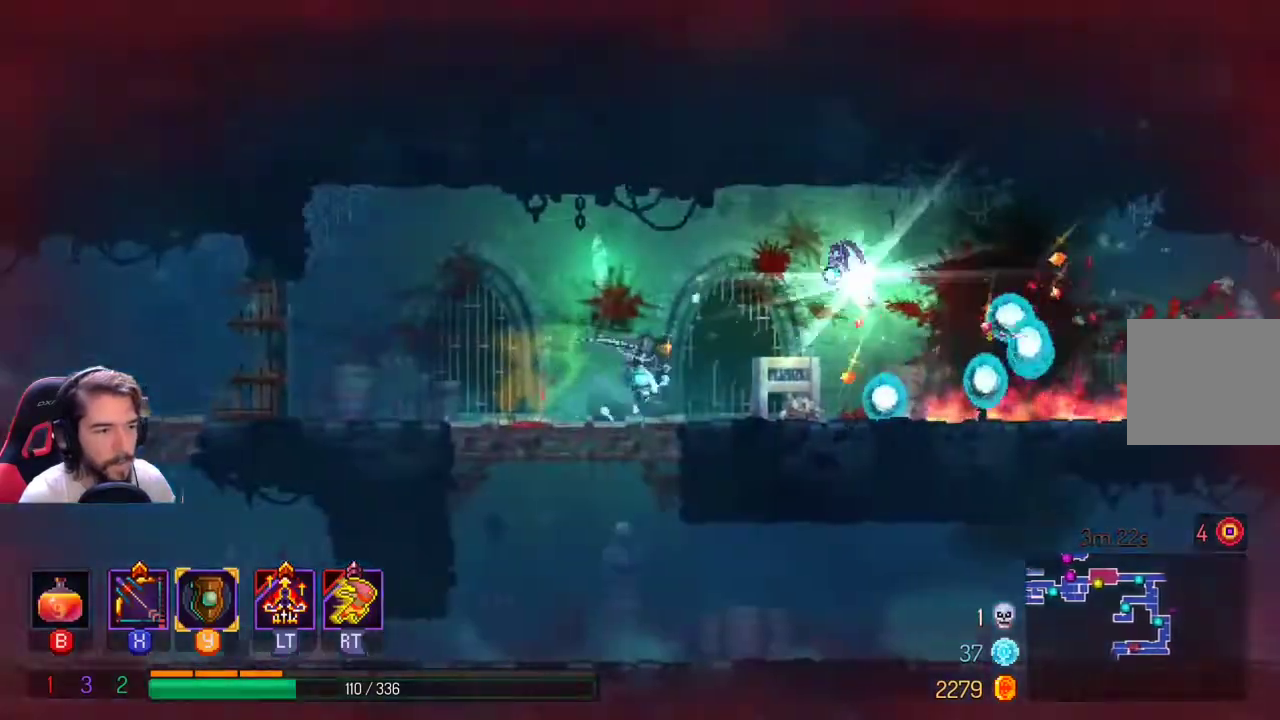
{"buttons": [], "left_stick": "right", "right_stick": "center", "events": []}
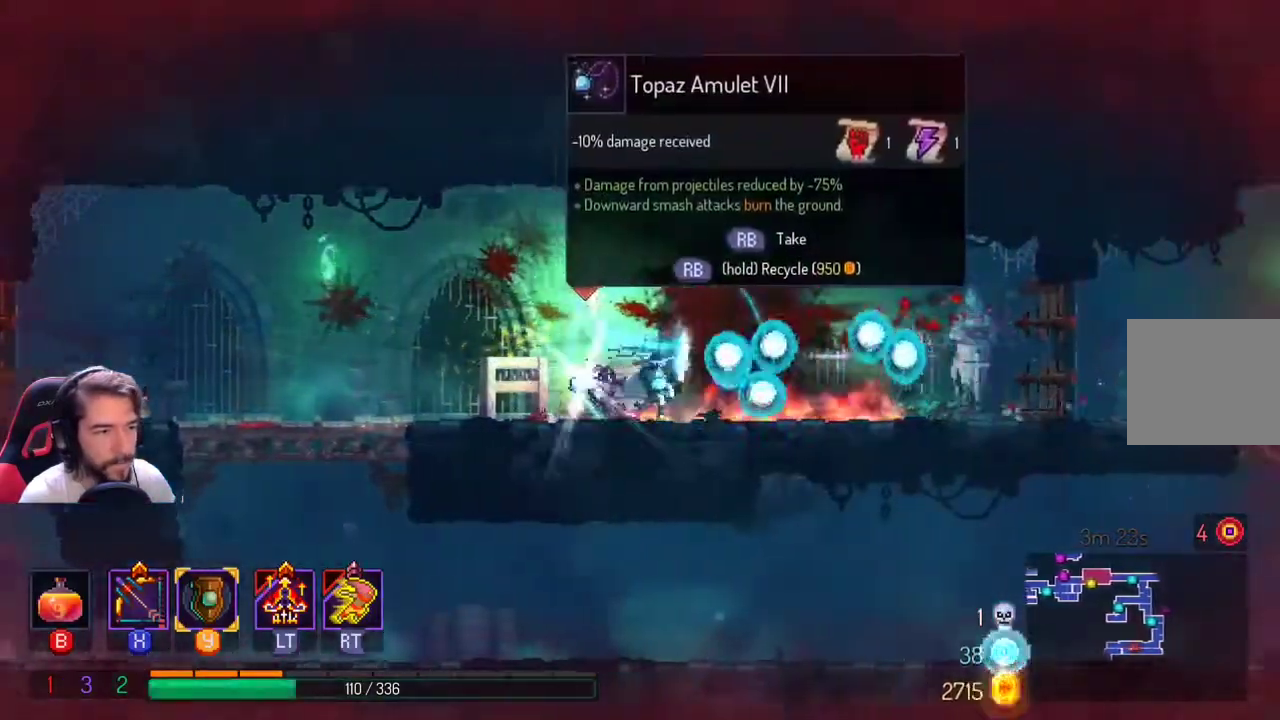
{"buttons": [], "left_stick": "left", "right_stick": "center", "events": [[200, "left_stick", "left"]]}
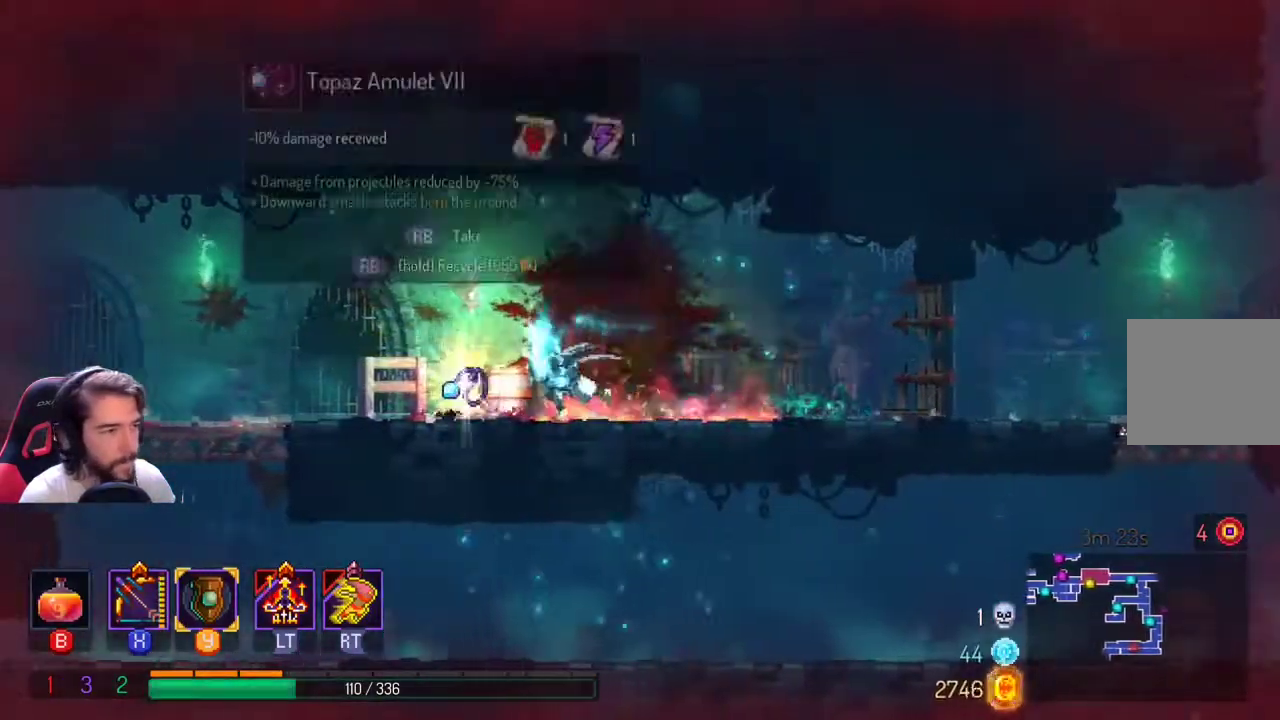
{"buttons": [], "left_stick": "center", "right_stick": "center", "events": [[200, "left_stick", "center"], [267, "R1", "down"], [267, "R2", "down"], [400, "R1", "up"], [400, "R2", "up"]]}